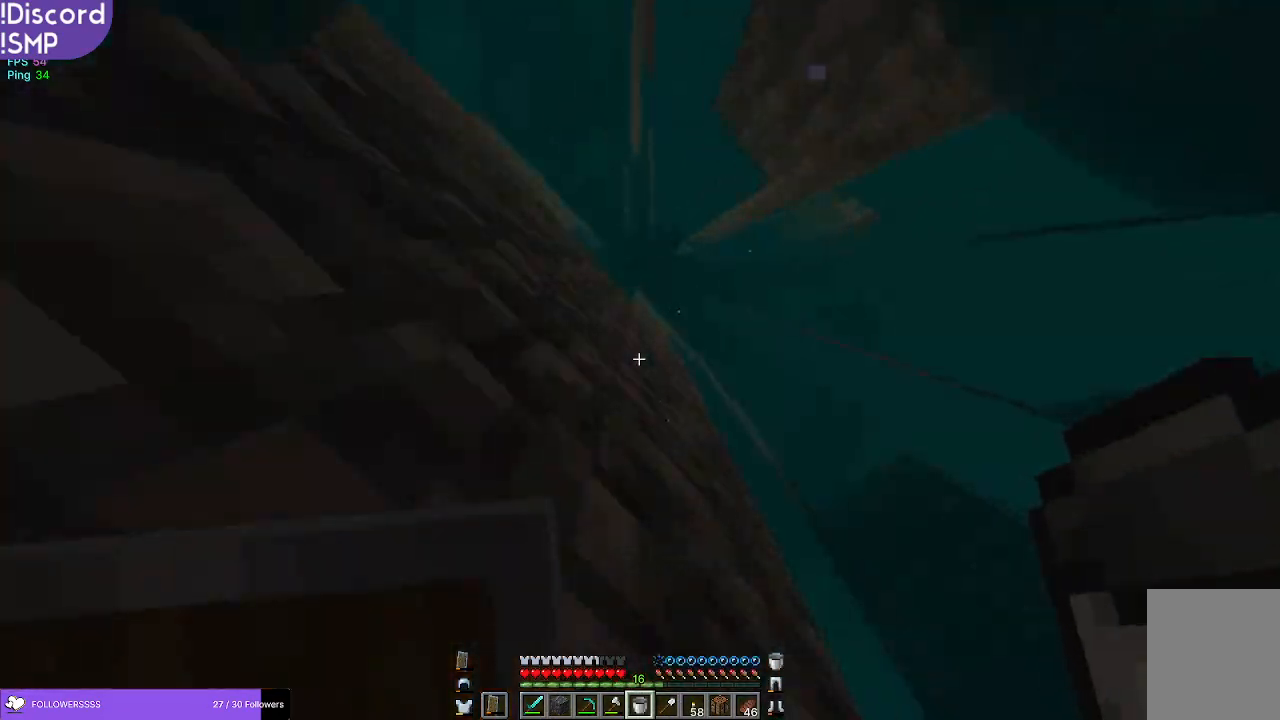
Gameplay with keyboard and mouse; each line is a JSON object with the keys and mouse buttons held at the frame after it. "events" lists presses ("down") and releases ("up") of "a", "d", "s", "w", "mouse_left" and "mouse_right" between this image and that frame as [ms after this image, input, new state], when the widget could be followed in between. "mouse_left", "mouse_right" = the "left", "right" buttons of the "mouse" list. No other keys are recorded. Fast repeated clicks can show as one long hold. Mouse movement is not recorded.
{"keys": ["w"], "mouse": [], "events": []}
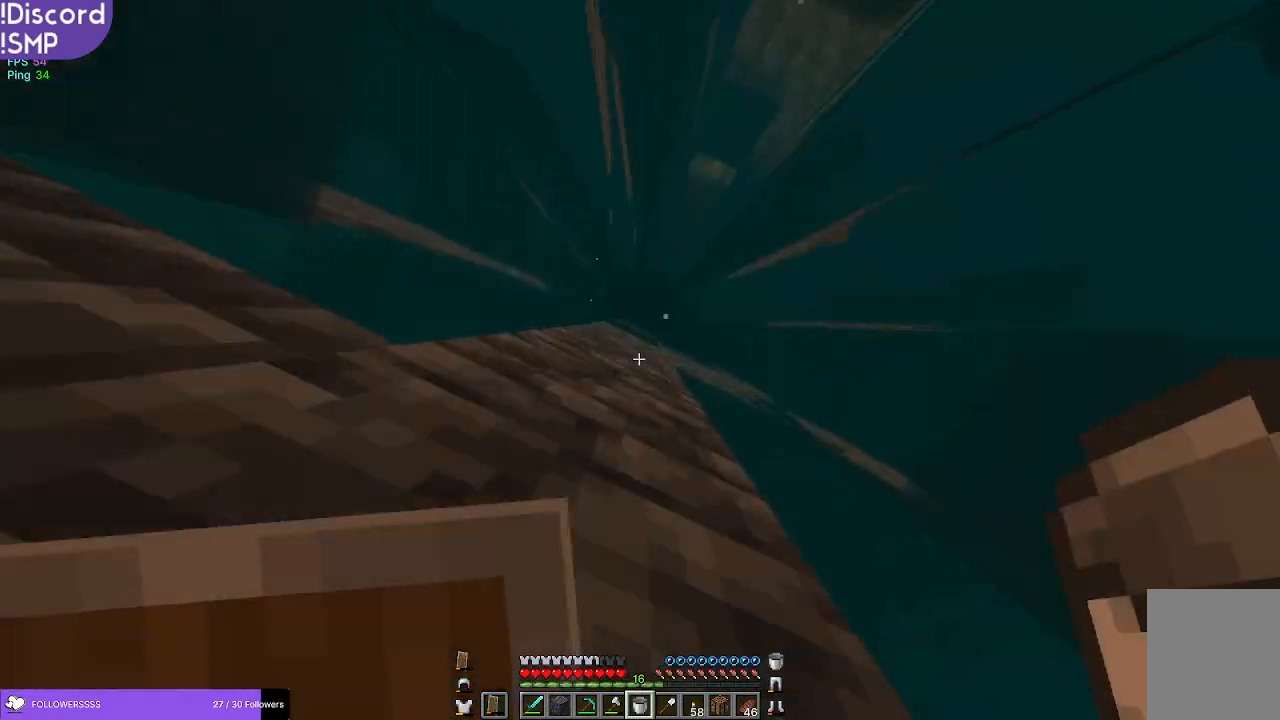
{"keys": ["w"], "mouse": [], "events": [[50, "a", "down"], [300, "a", "up"]]}
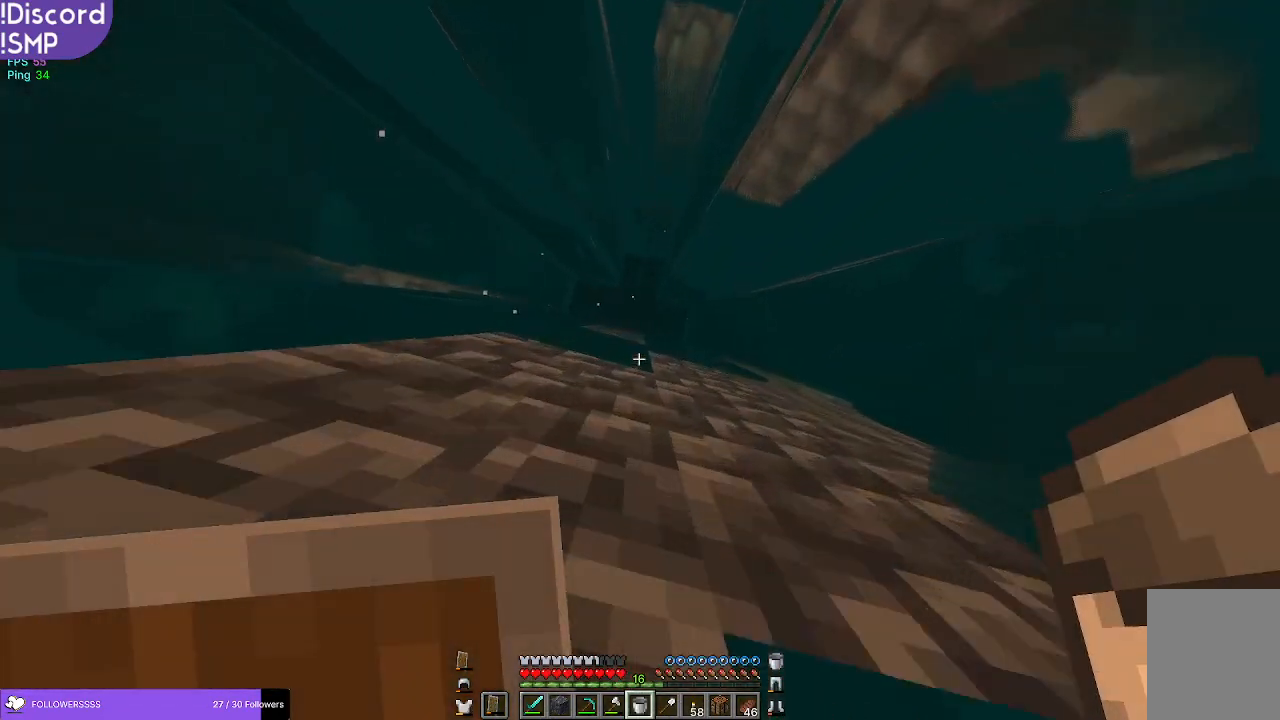
{"keys": ["w"], "mouse": [], "events": [[117, "a", "down"], [200, "a", "up"]]}
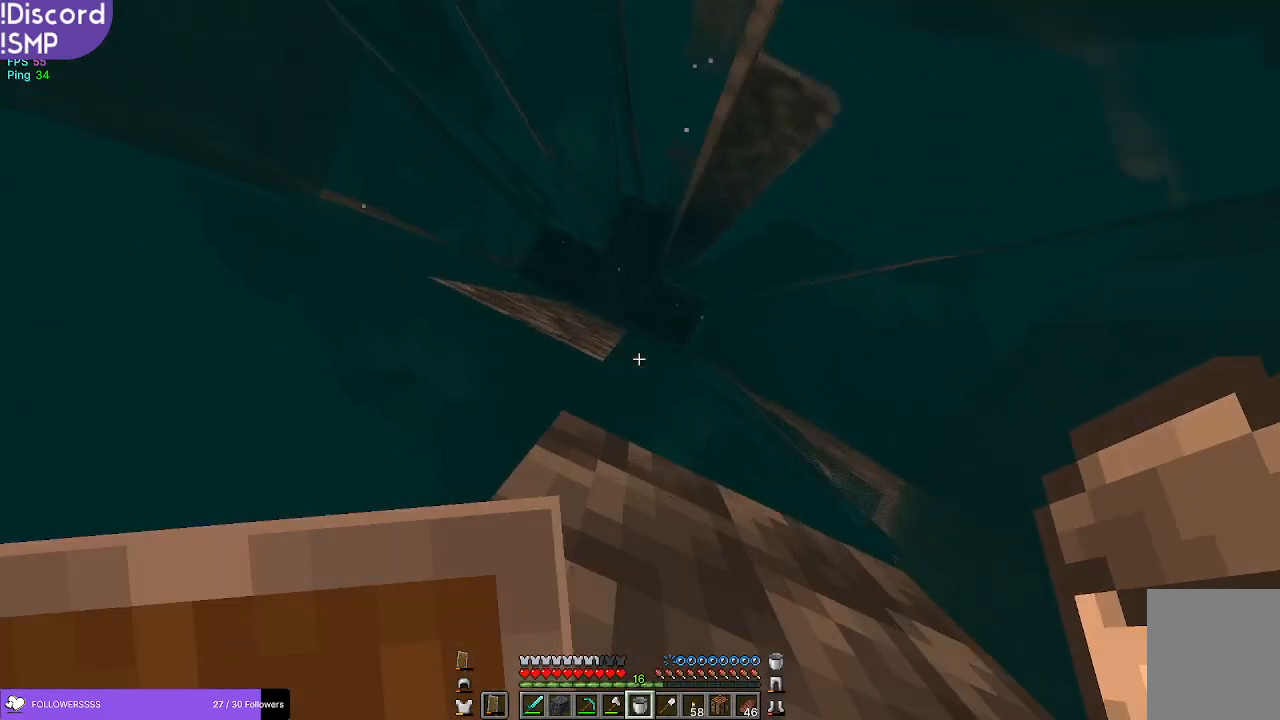
{"keys": ["a", "w"], "mouse": [], "events": [[250, "a", "down"]]}
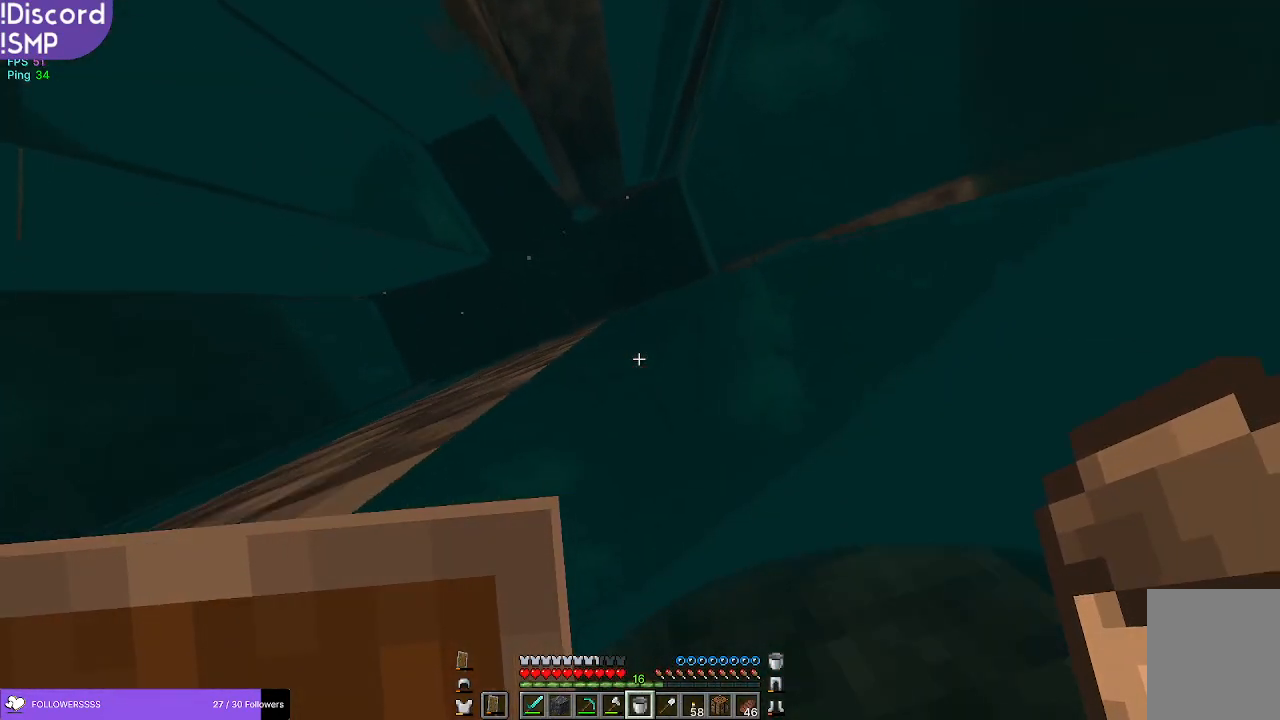
{"keys": ["a"], "mouse": [], "events": [[34, "a", "up"], [217, "a", "down"], [300, "a", "up"], [300, "w", "up"], [384, "a", "down"]]}
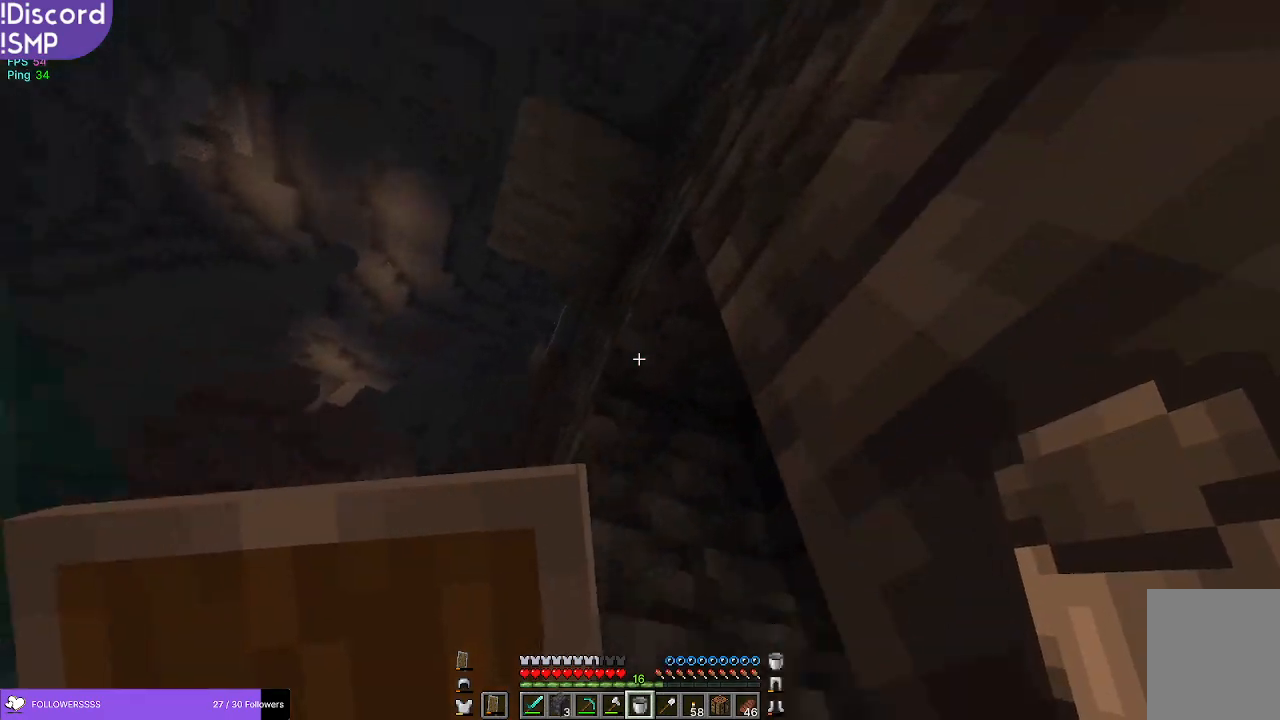
{"keys": ["d", "w"], "mouse": [], "events": [[150, "a", "up"], [184, "w", "down"], [400, "d", "down"]]}
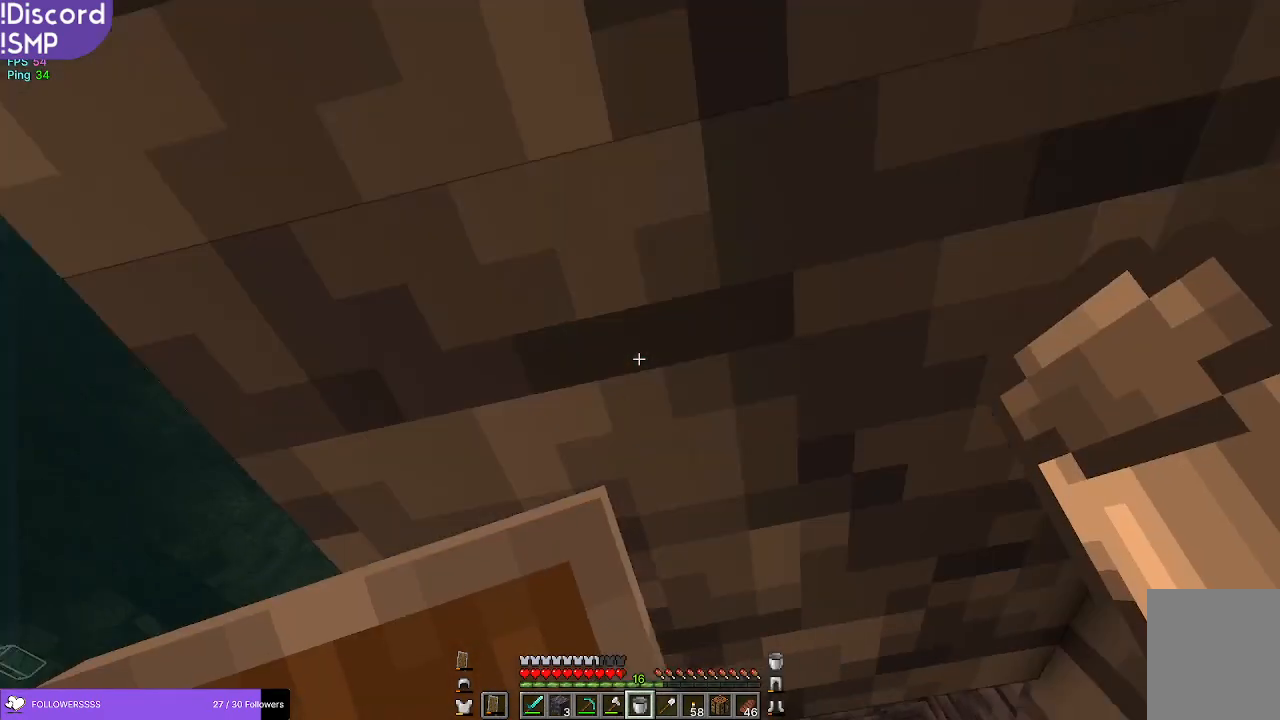
{"keys": [], "mouse": [], "events": [[84, "d", "up"], [350, "w", "up"]]}
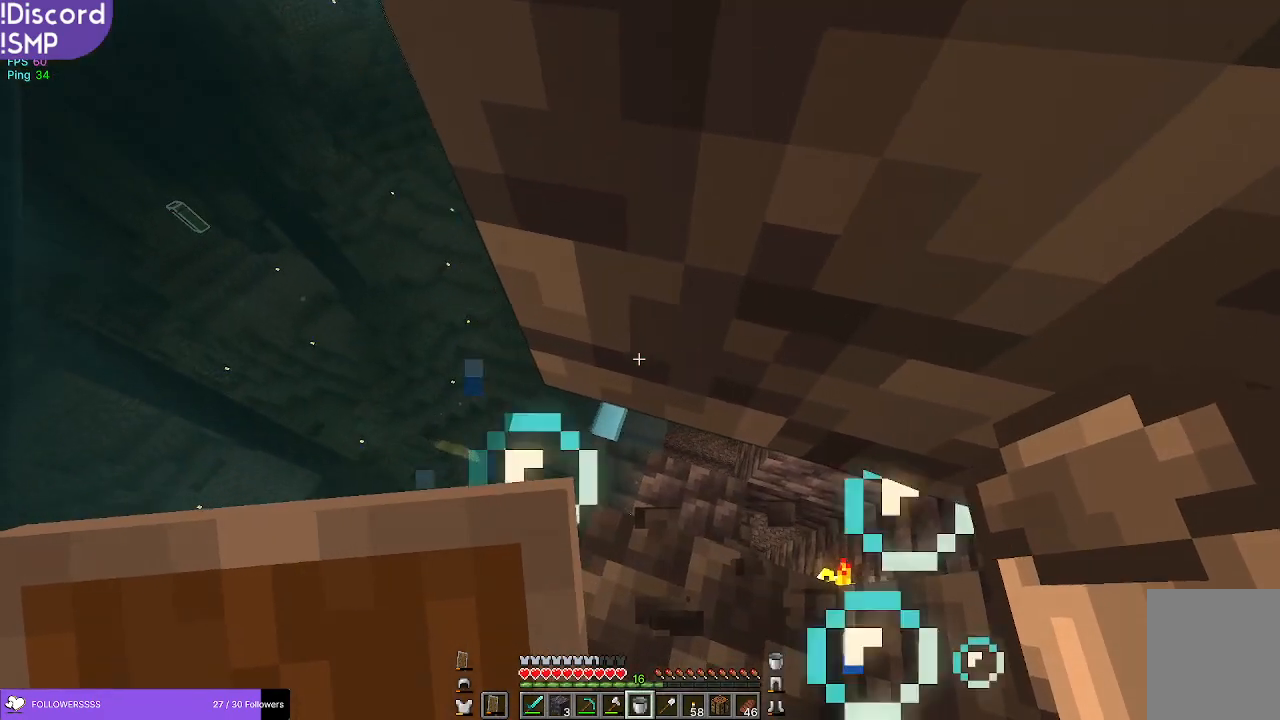
{"keys": [], "mouse": [], "events": [[234, "a", "down"], [384, "a", "up"]]}
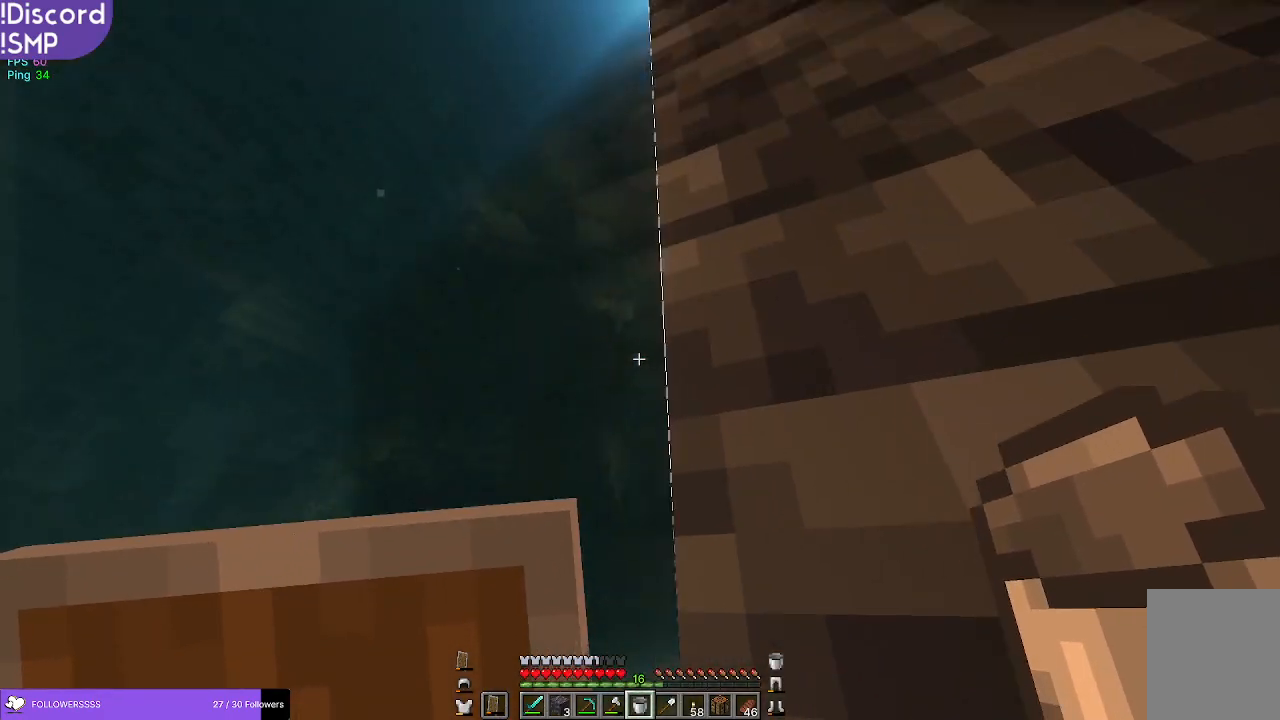
{"keys": ["a"], "mouse": [], "events": [[434, "a", "down"]]}
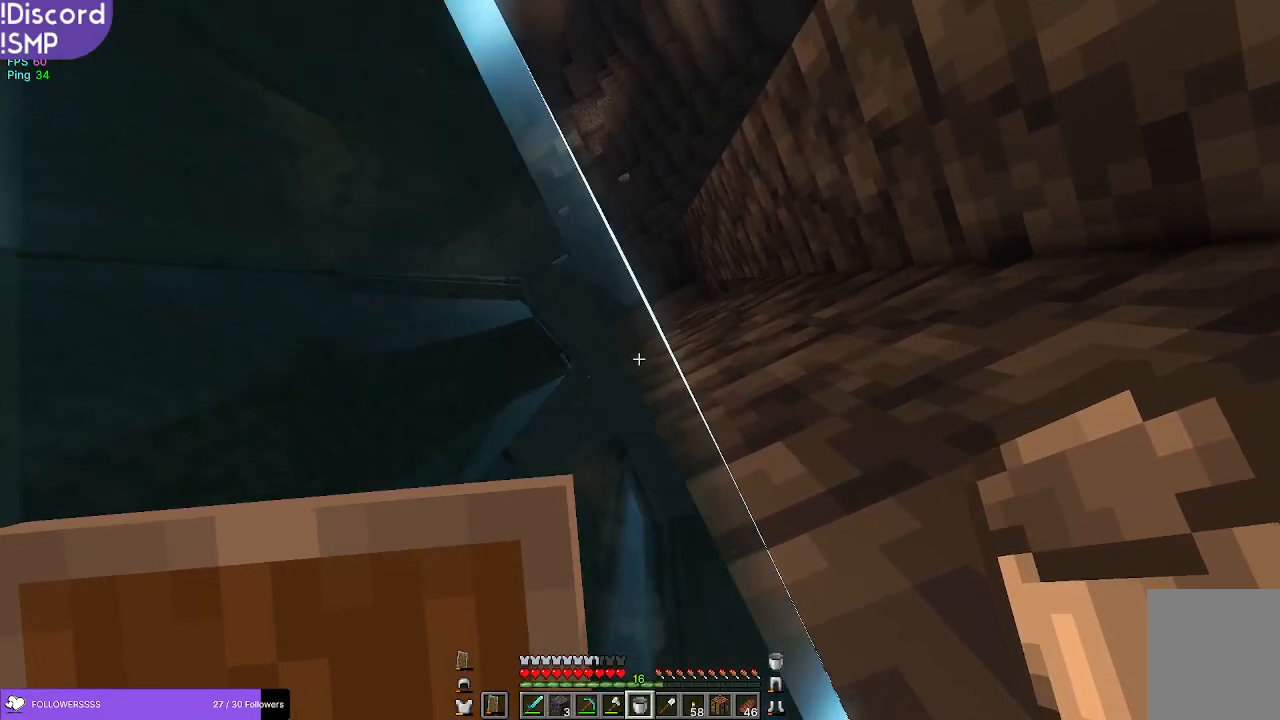
{"keys": [], "mouse": [], "events": [[134, "w", "down"], [184, "a", "up"], [334, "mouse_right", "down"], [400, "d", "down"], [417, "mouse_right", "up"], [417, "w", "up"], [500, "d", "up"]]}
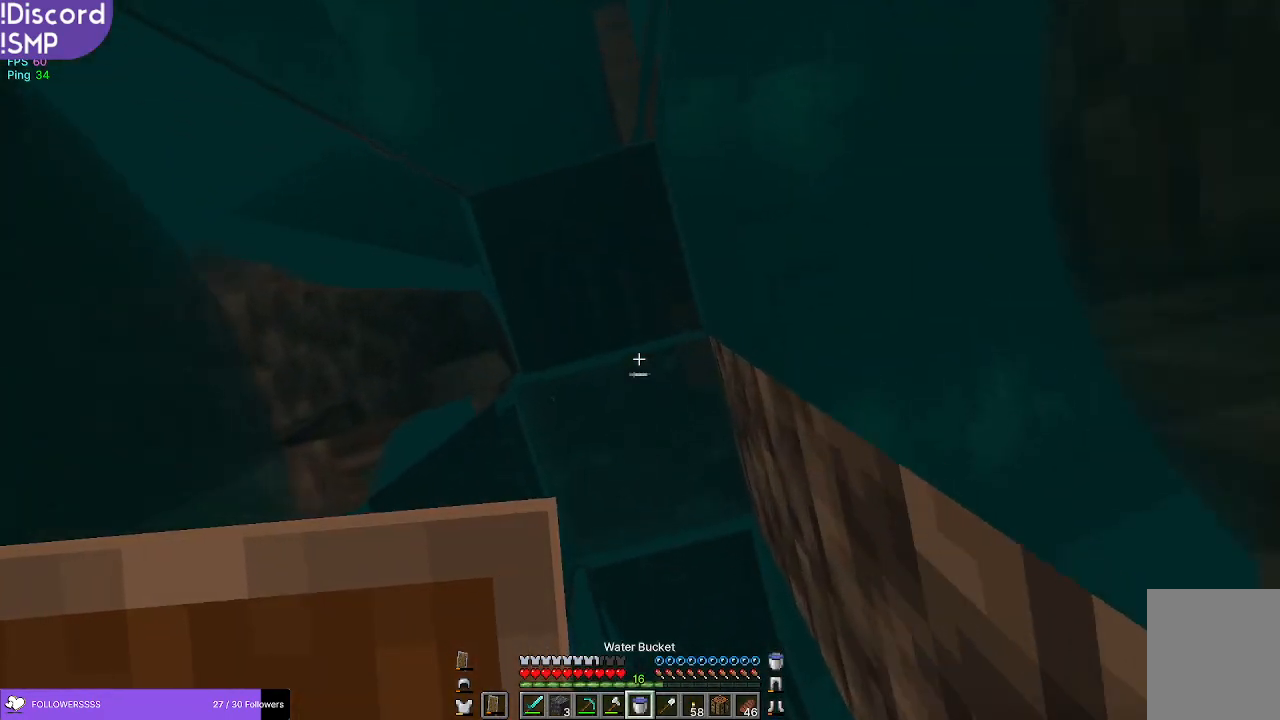
{"keys": [], "mouse": [], "events": []}
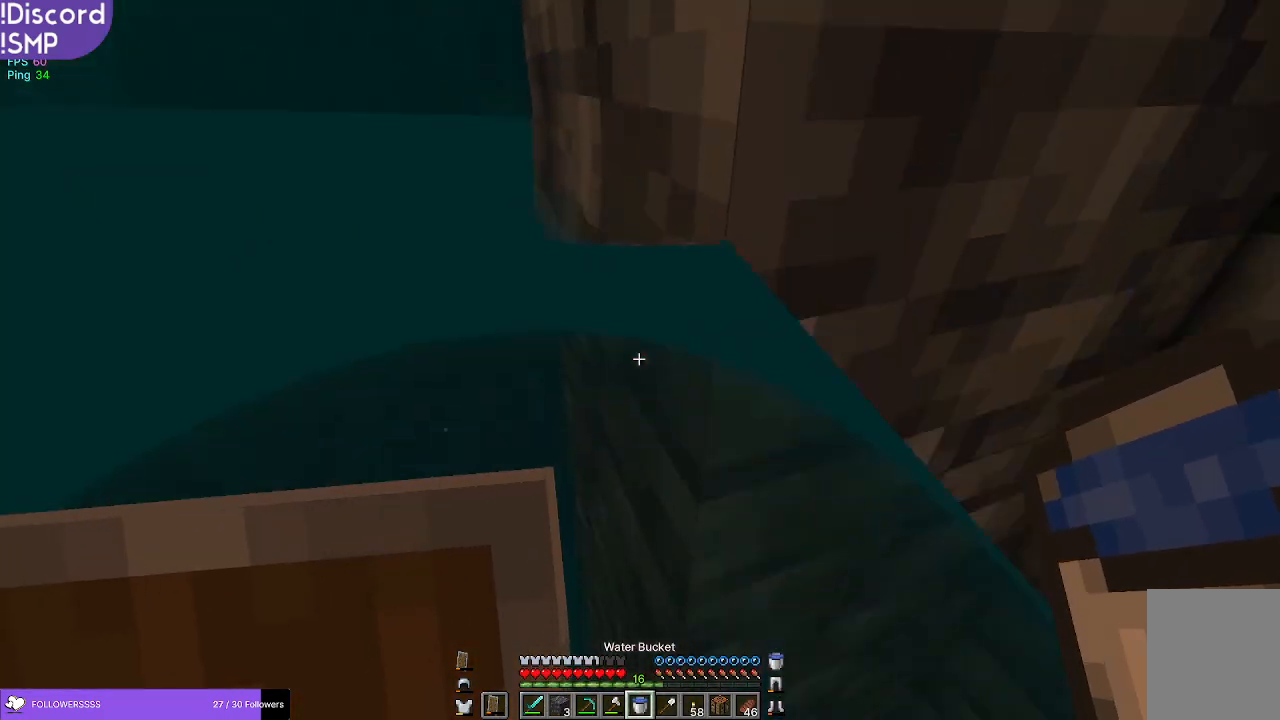
{"keys": ["a"], "mouse": [], "events": [[334, "a", "down"]]}
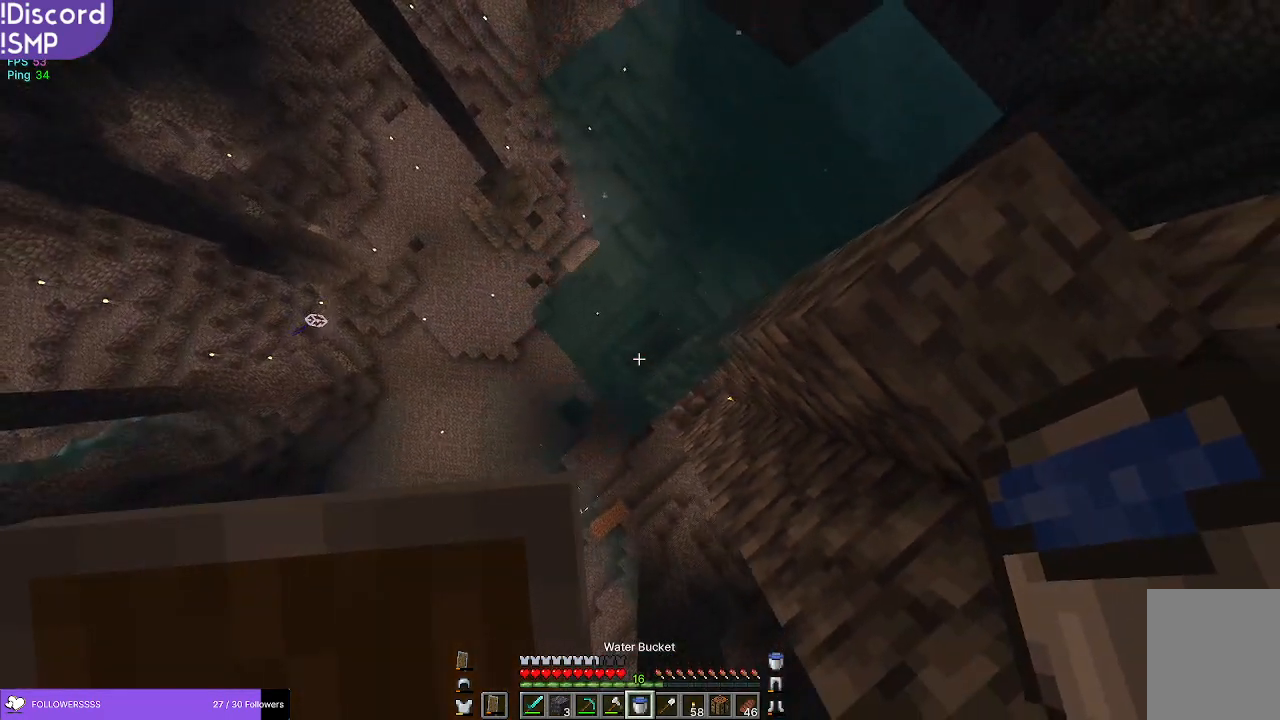
{"keys": ["w"], "mouse": [], "events": [[117, "w", "down"], [217, "a", "up"]]}
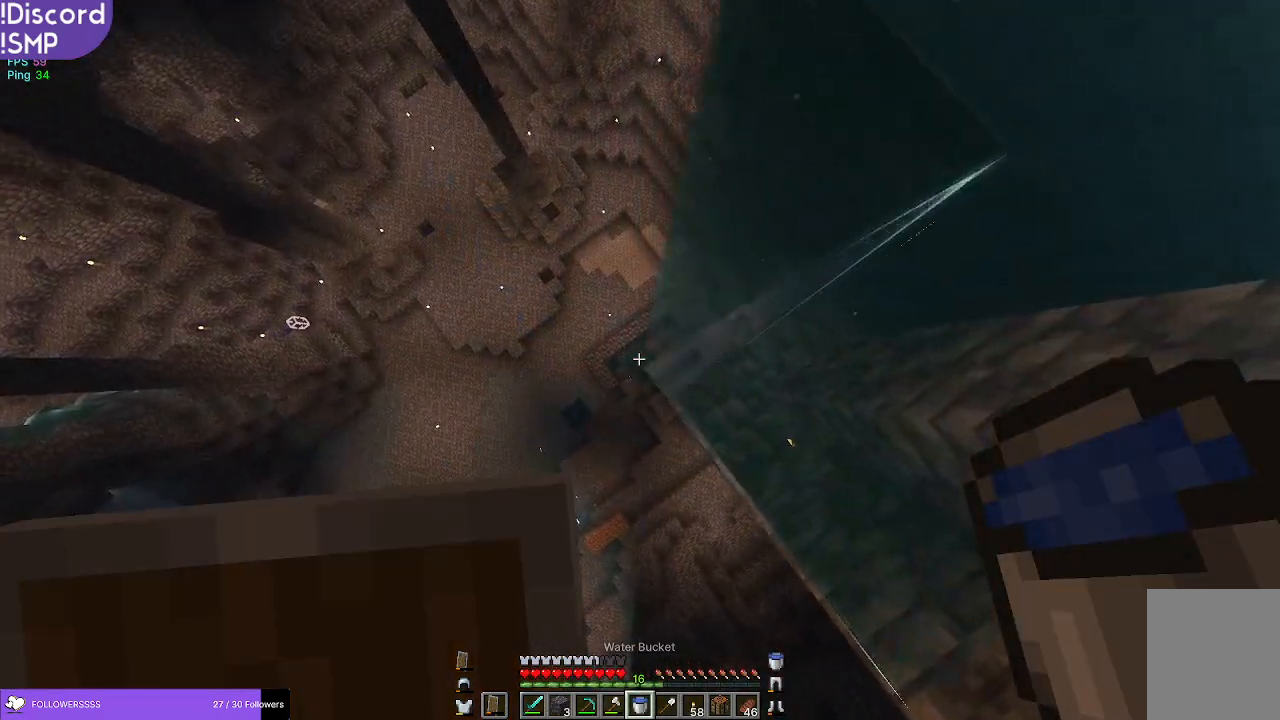
{"keys": ["a"], "mouse": [], "events": [[67, "w", "up"], [84, "d", "down"], [217, "d", "up"], [317, "a", "down"]]}
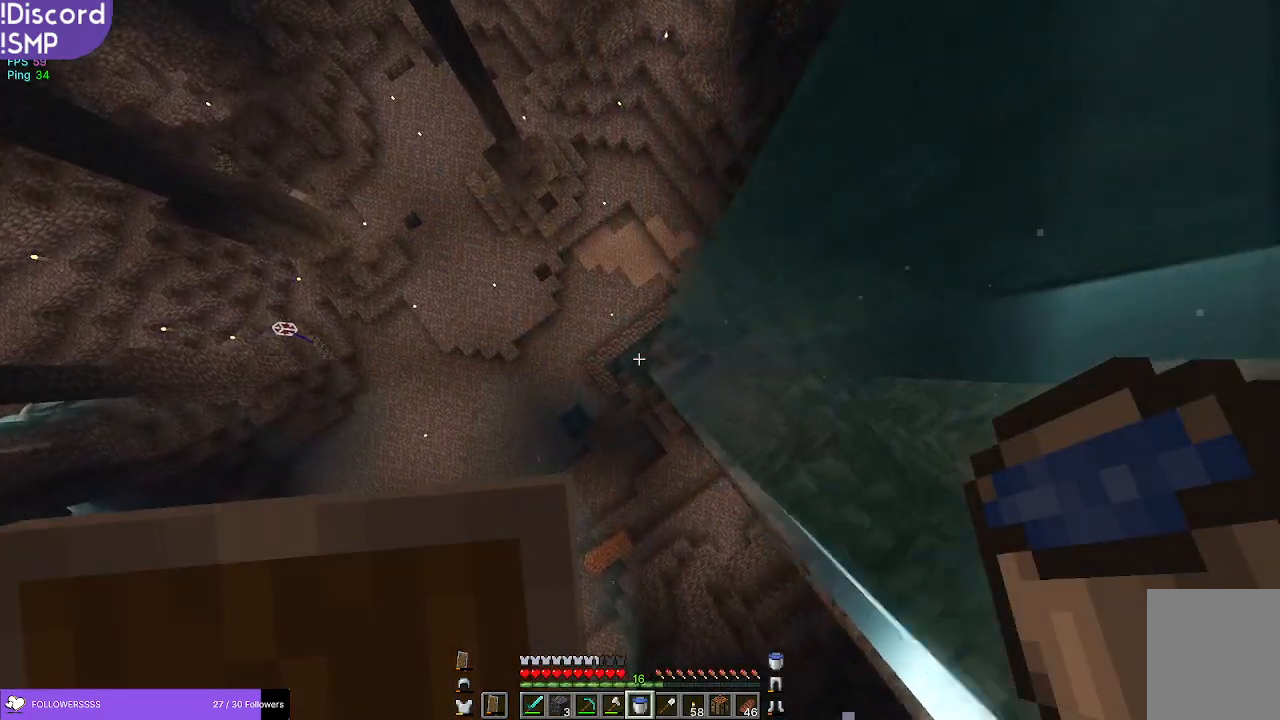
{"keys": [], "mouse": [], "events": [[50, "a", "up"], [250, "d", "down"], [434, "d", "up"]]}
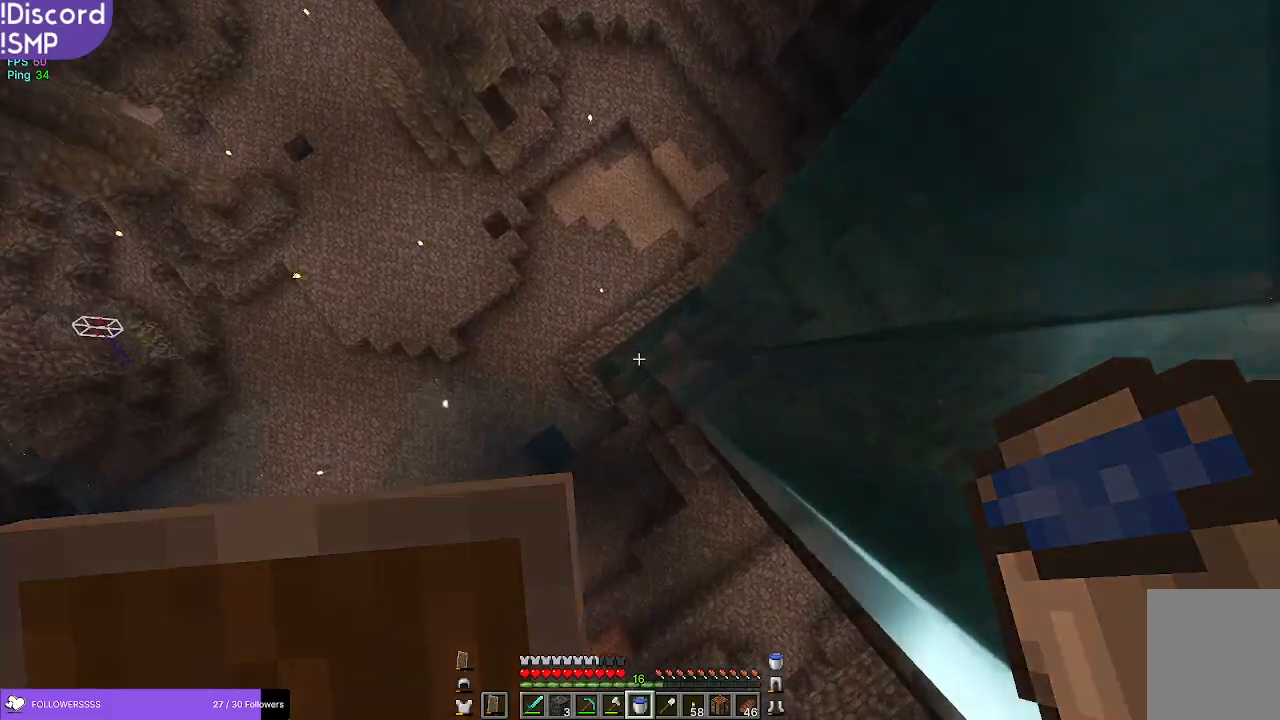
{"keys": [], "mouse": [], "events": [[434, "a", "down"], [450, "a", "up"]]}
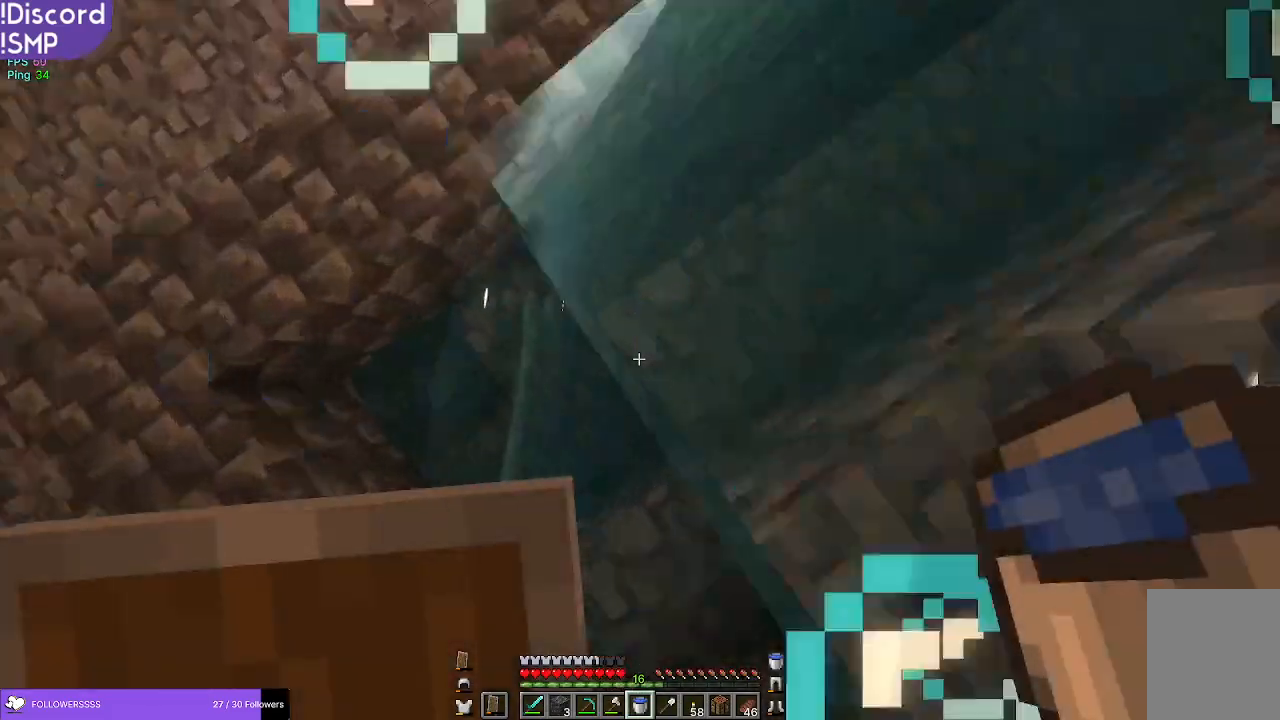
{"keys": ["w"], "mouse": [], "events": [[150, "w", "down"]]}
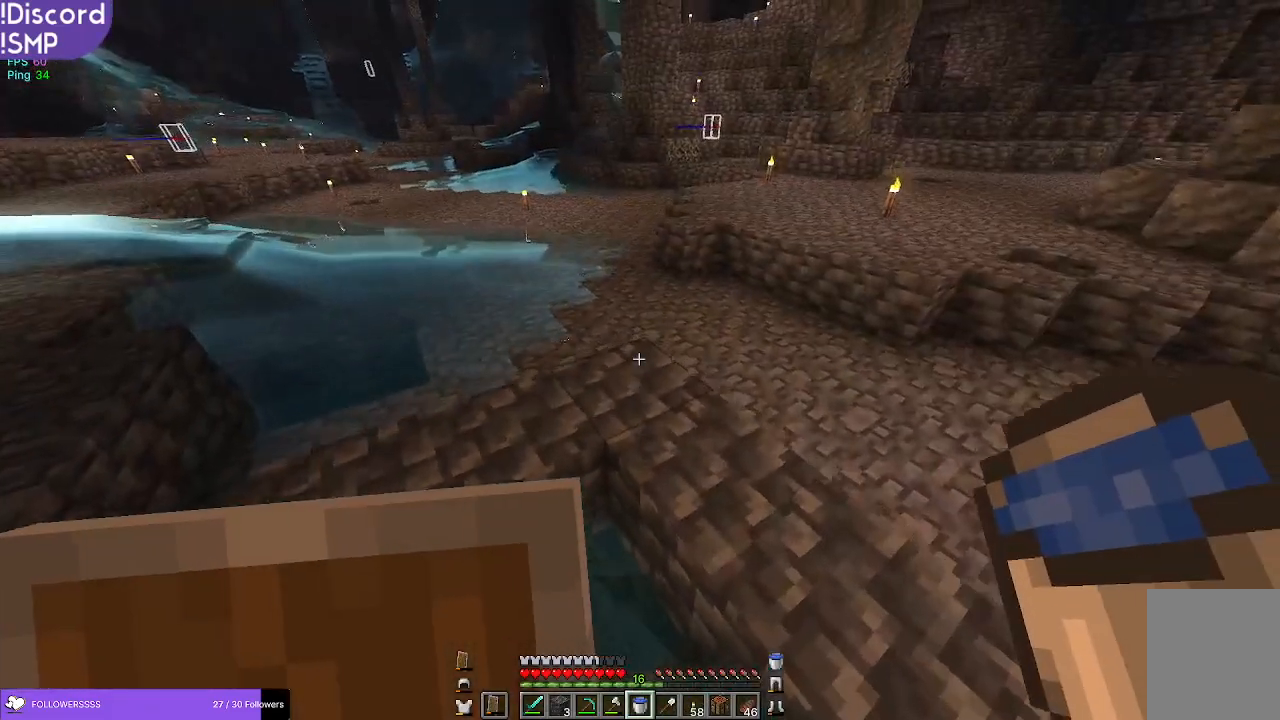
{"keys": ["w"], "mouse": [], "events": []}
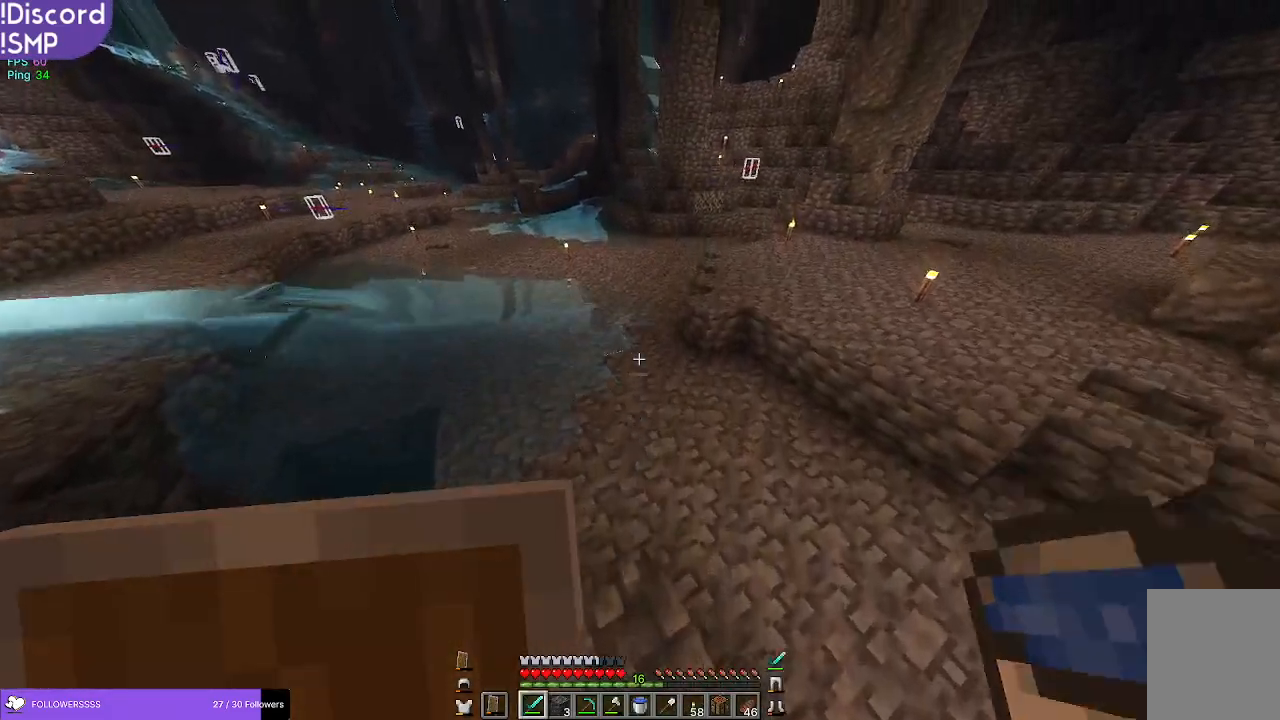
{"keys": ["w"], "mouse": [], "events": []}
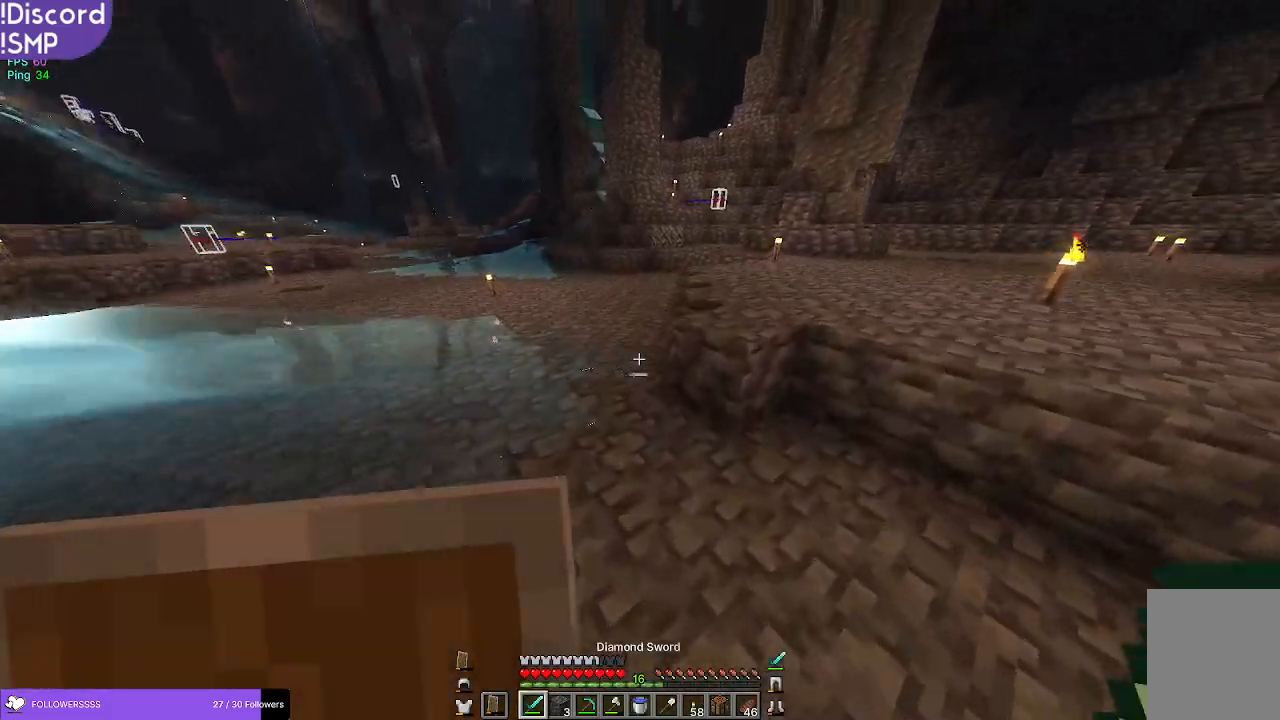
{"keys": ["w"], "mouse": [], "events": []}
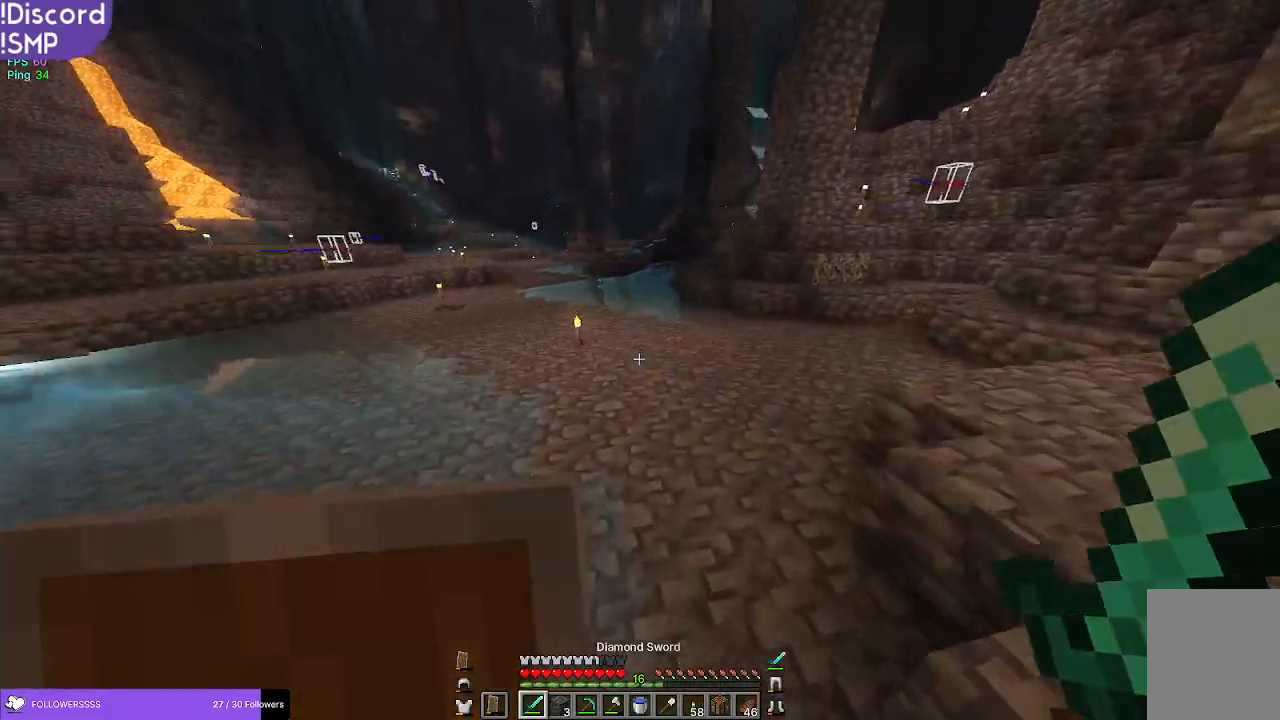
{"keys": ["w"], "mouse": [], "events": []}
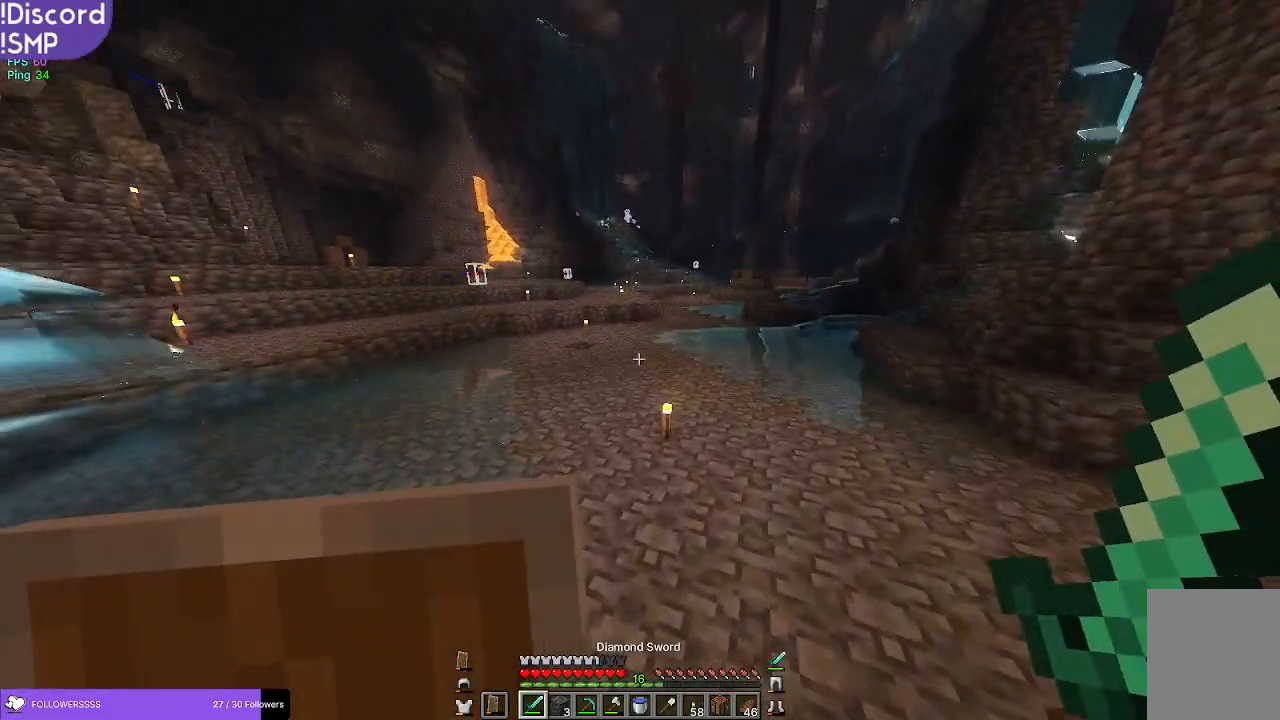
{"keys": [], "mouse": []}
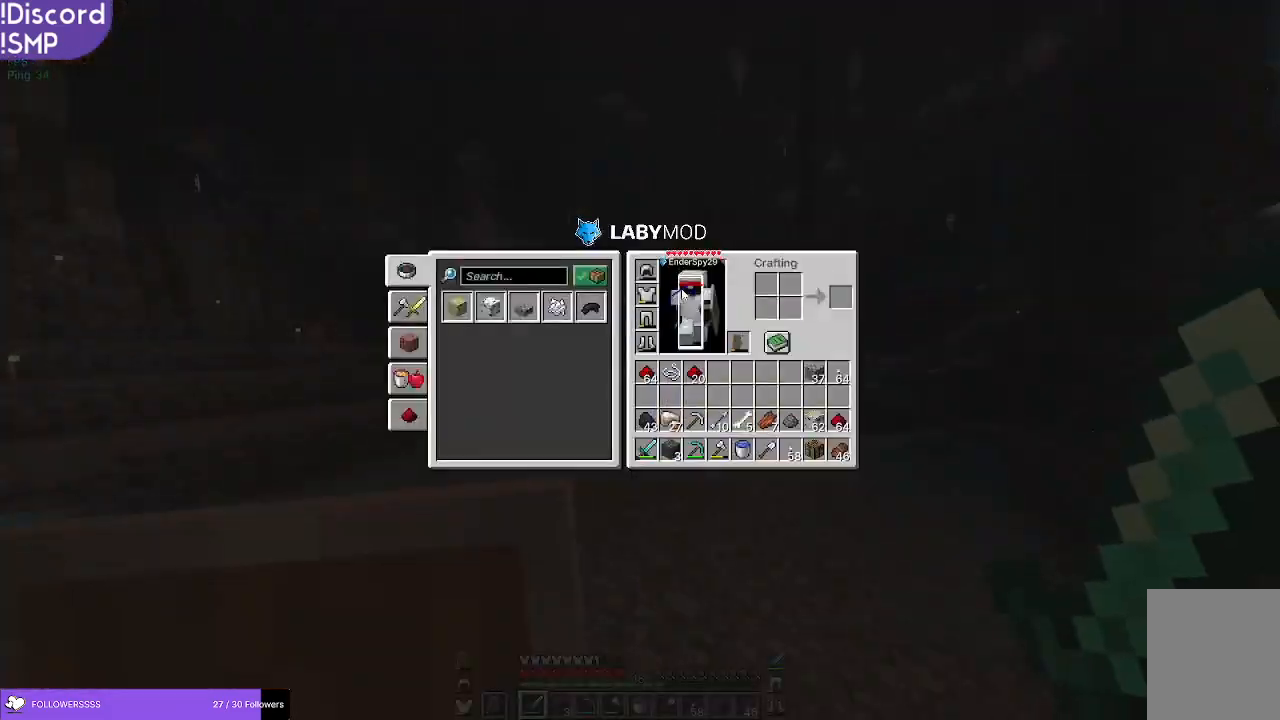
{"keys": ["w"], "mouse": [], "events": [[284, "w", "down"]]}
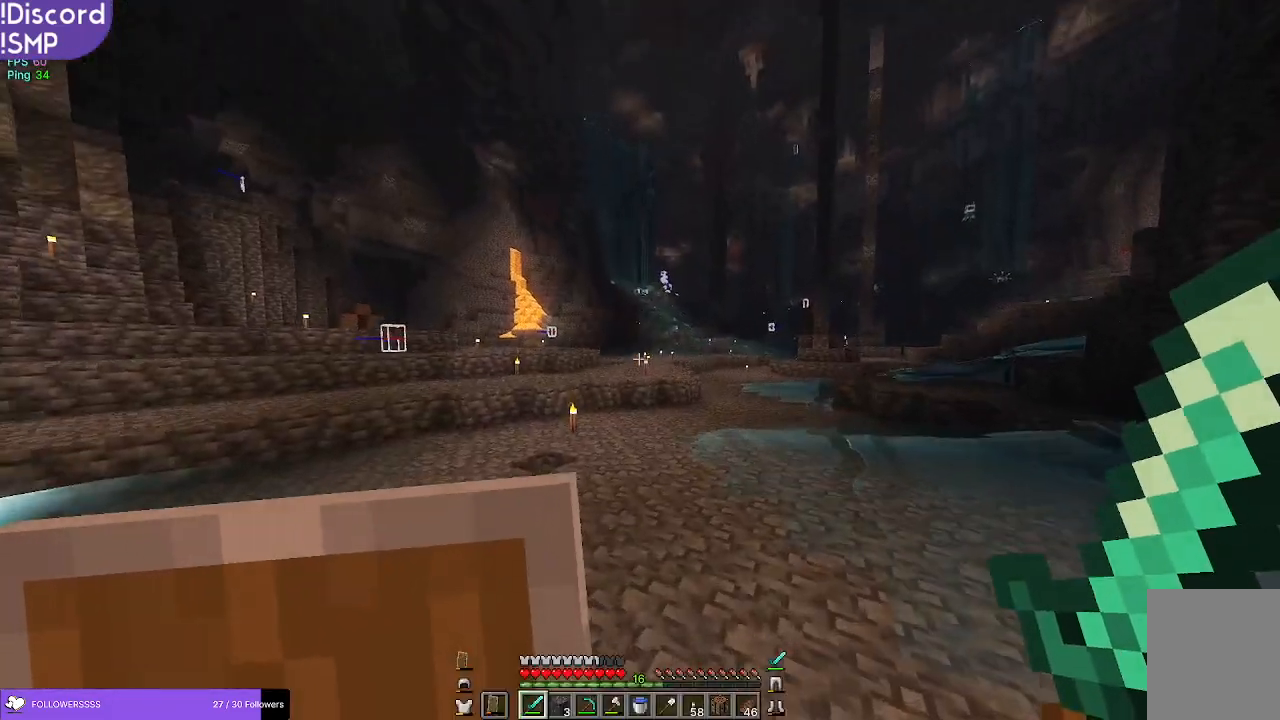
{"keys": ["w"], "mouse": [], "events": []}
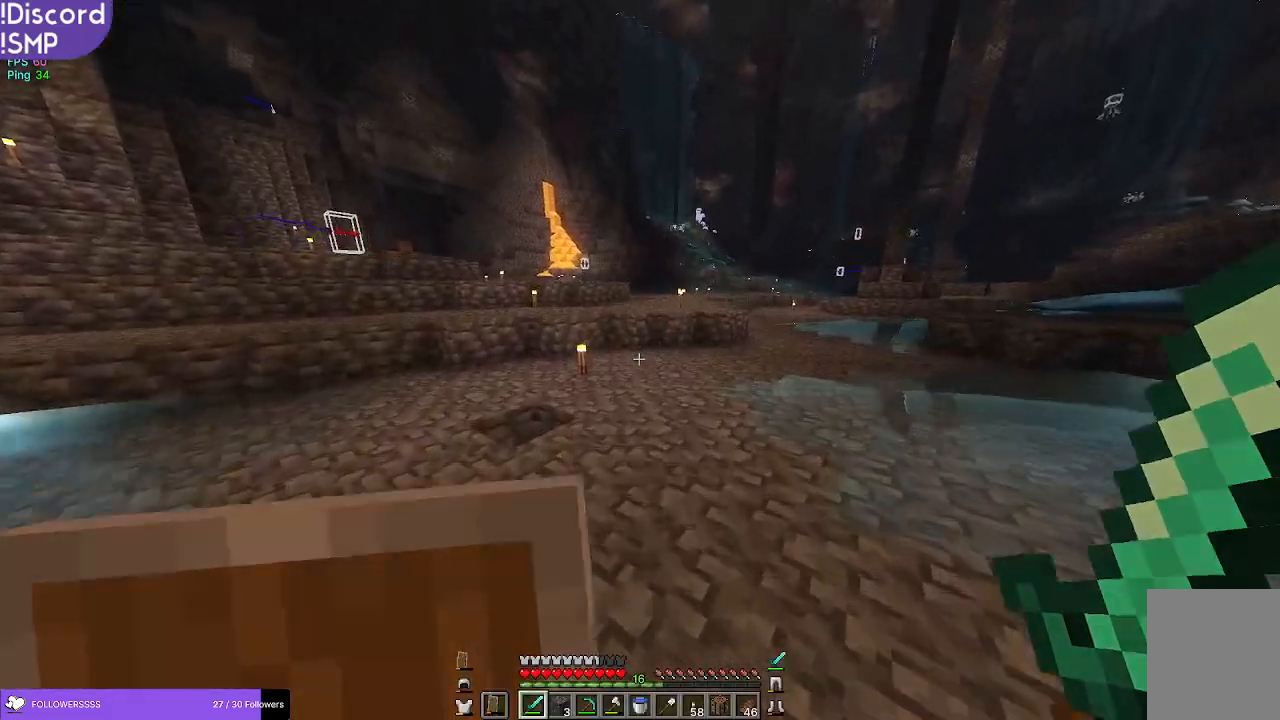
{"keys": ["w"], "mouse": [], "events": []}
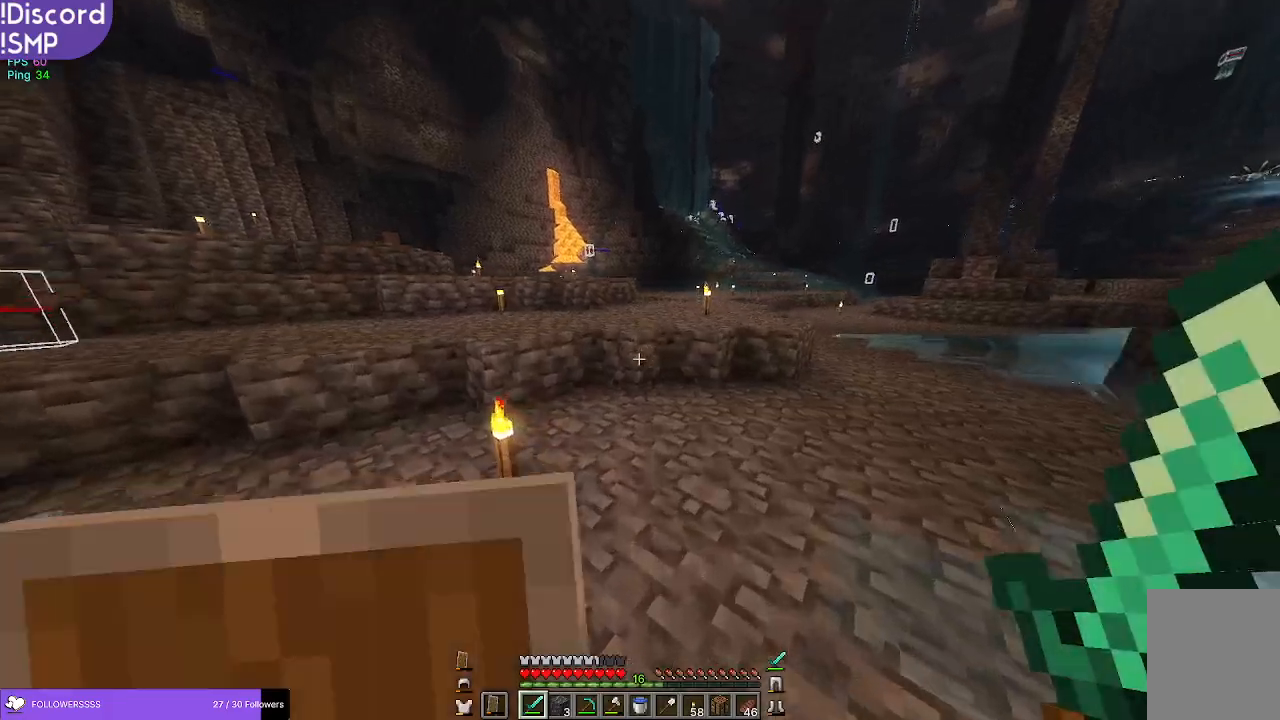
{"keys": ["w"], "mouse": [], "events": []}
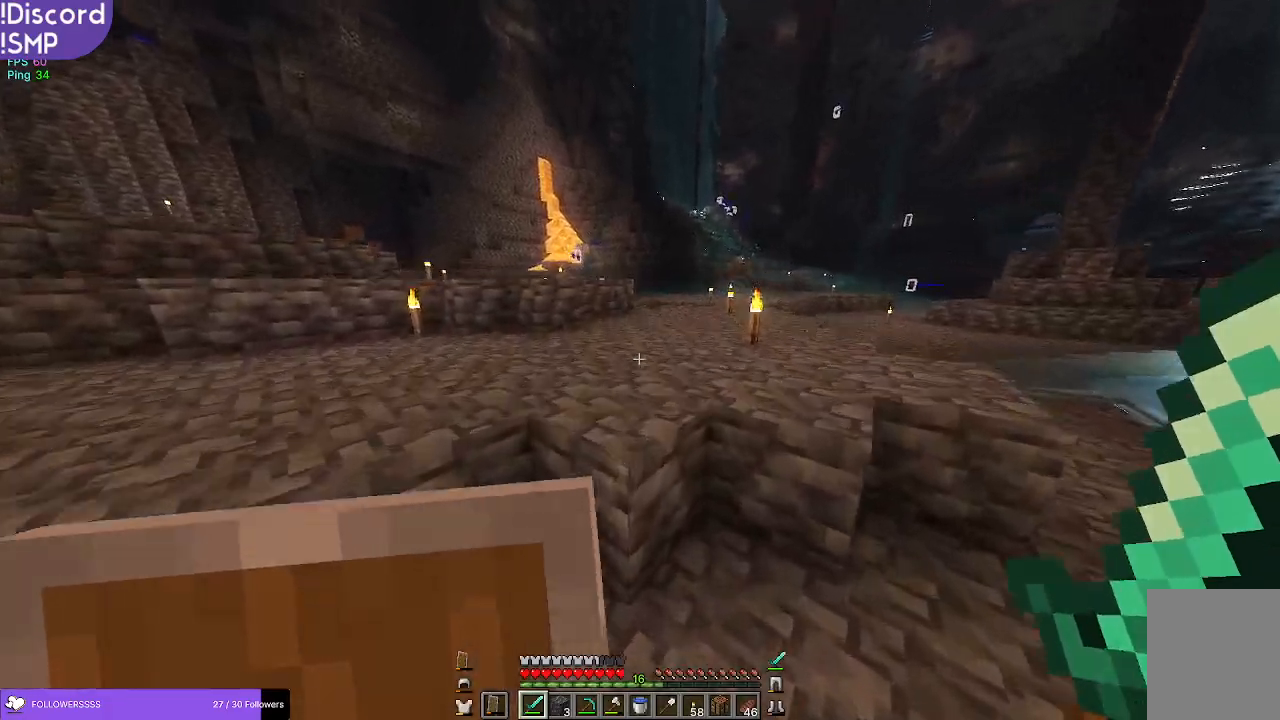
{"keys": ["w"], "mouse": [], "events": []}
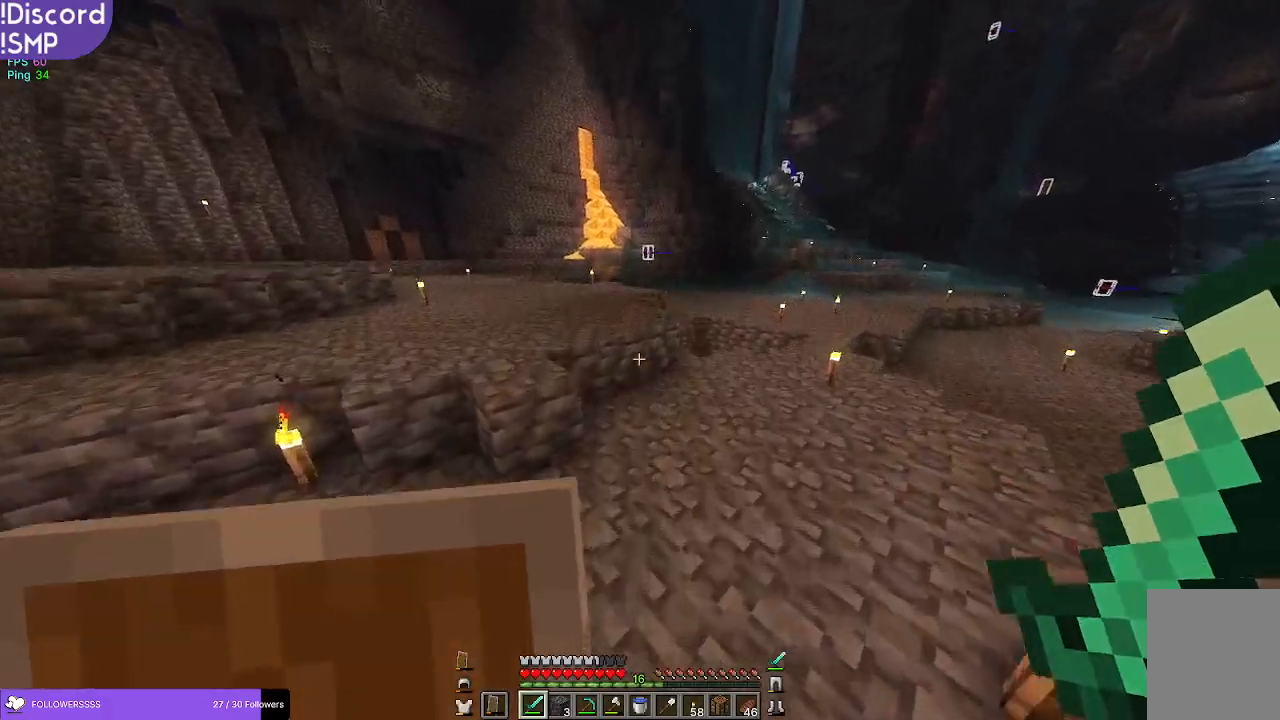
{"keys": ["w"], "mouse": [], "events": []}
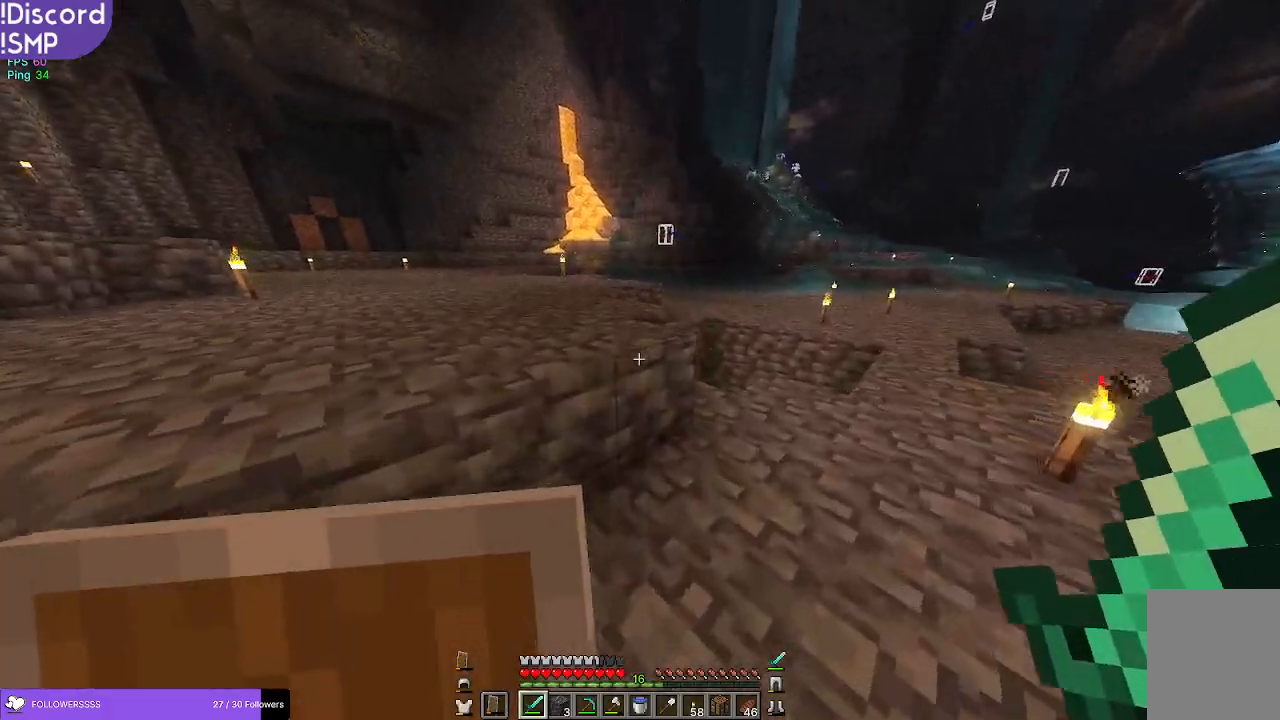
{"keys": ["w"], "mouse": [], "events": [[50, "a", "down"], [150, "a", "up"]]}